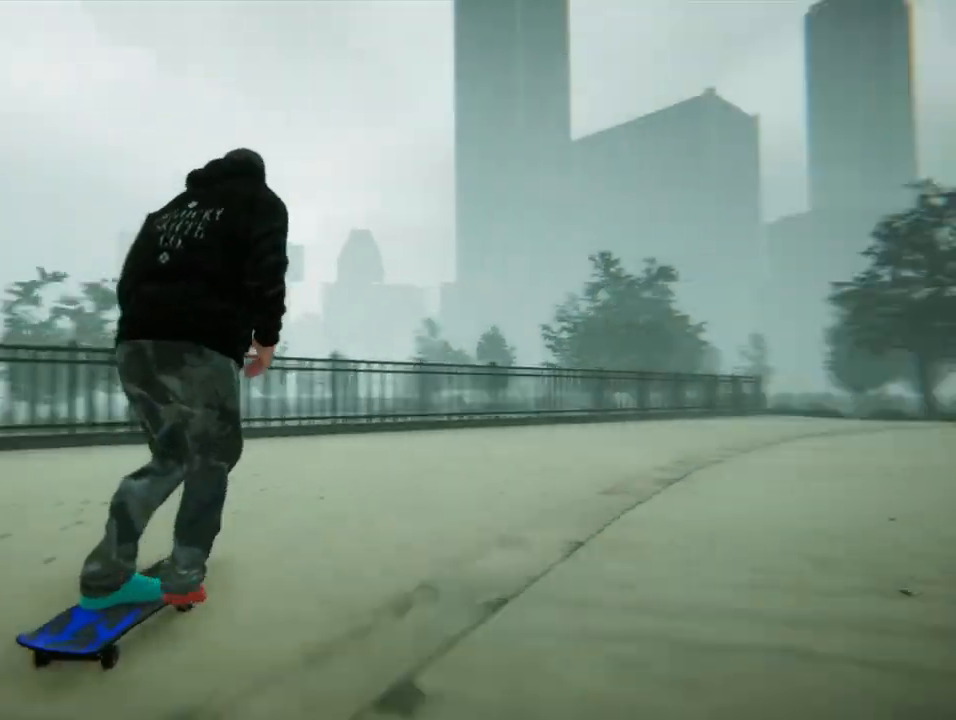
Gameplay with a controller (PlayStation layout); each line is a JSON object with the inputs held at the frame after it. "events" lists button and stick changes between this image and that frame as [ms after this image, input, new state], when the widget could be followed in between. Not read: L3 R3.
{"buttons": ["CROSS"], "left_stick": "center", "right_stick": "center", "events": [[166, "R2", "up"]]}
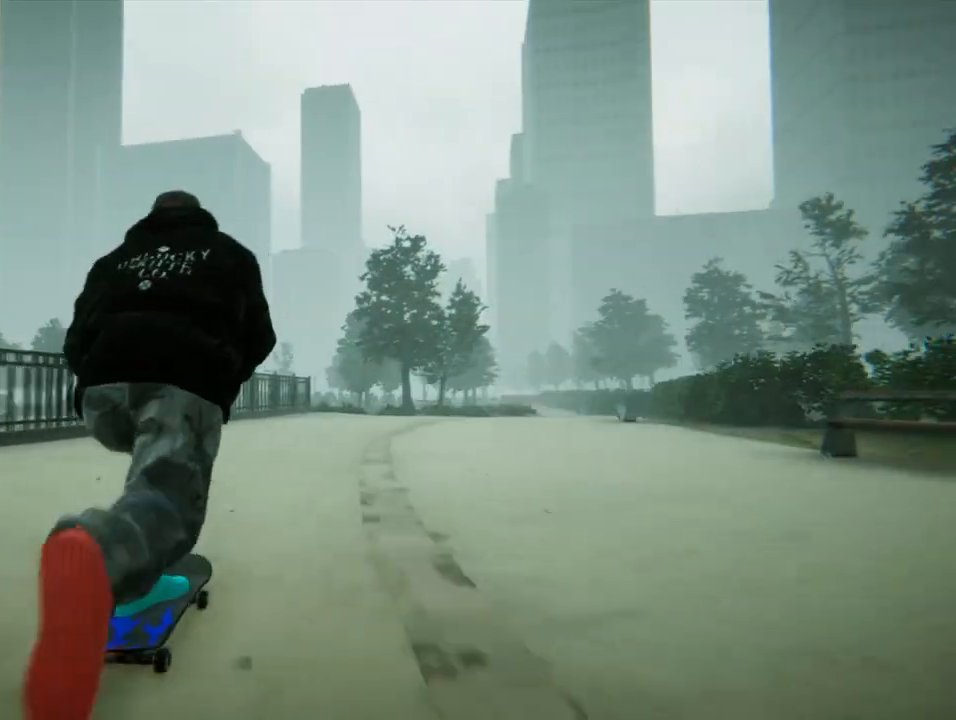
{"buttons": ["CROSS", "R2"], "left_stick": "center", "right_stick": "center", "events": [[200, "R2", "down"]]}
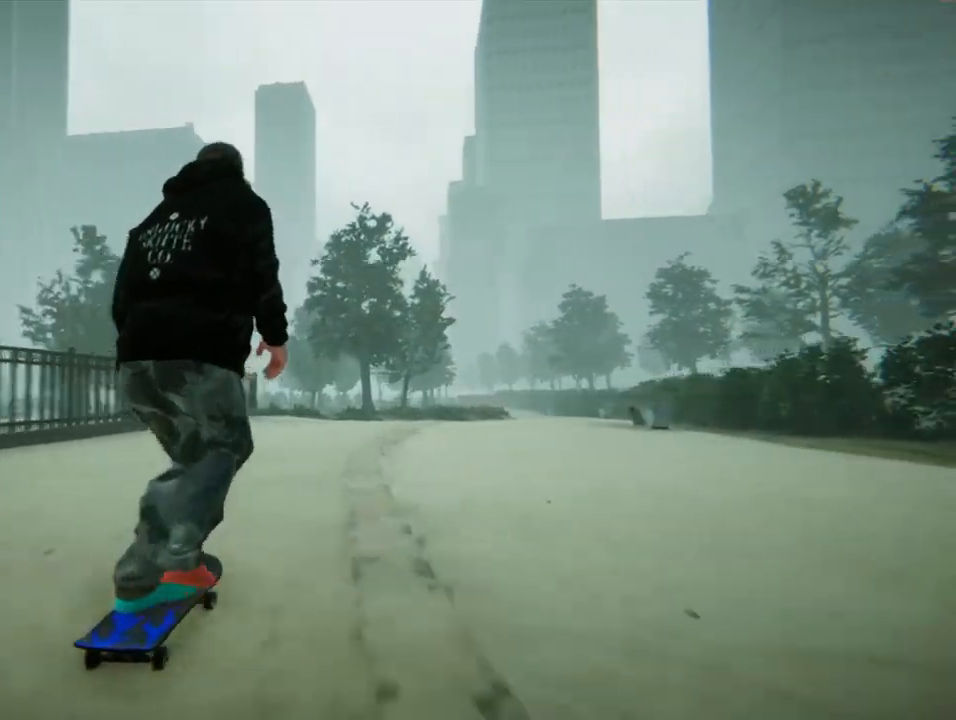
{"buttons": ["CROSS"], "left_stick": "center", "right_stick": "center", "events": [[233, "R2", "up"]]}
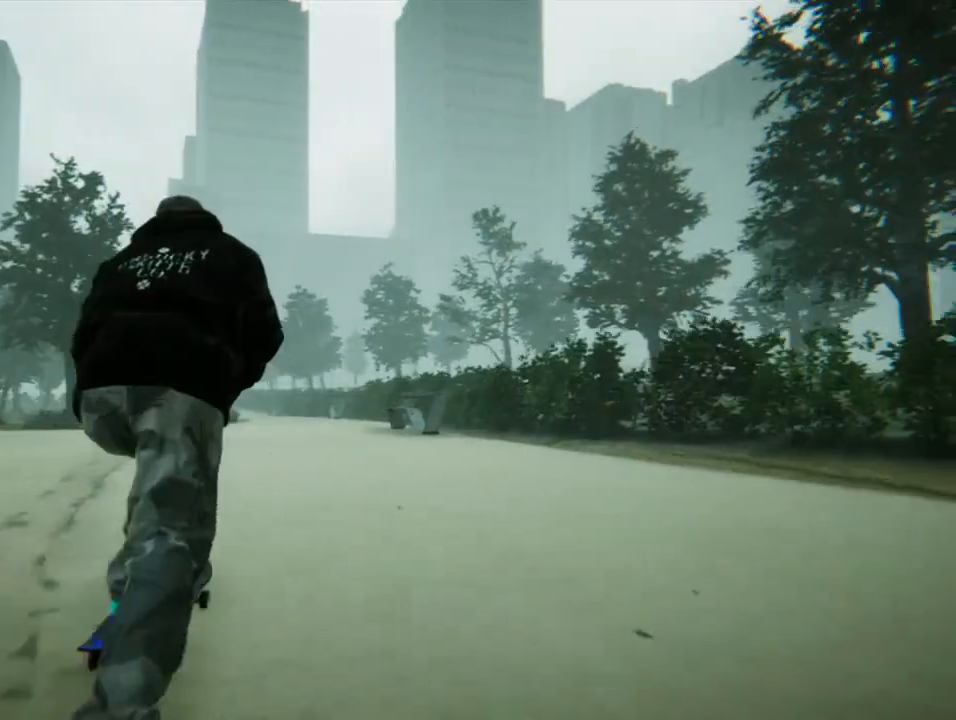
{"buttons": ["CROSS"], "left_stick": "center", "right_stick": "center", "events": []}
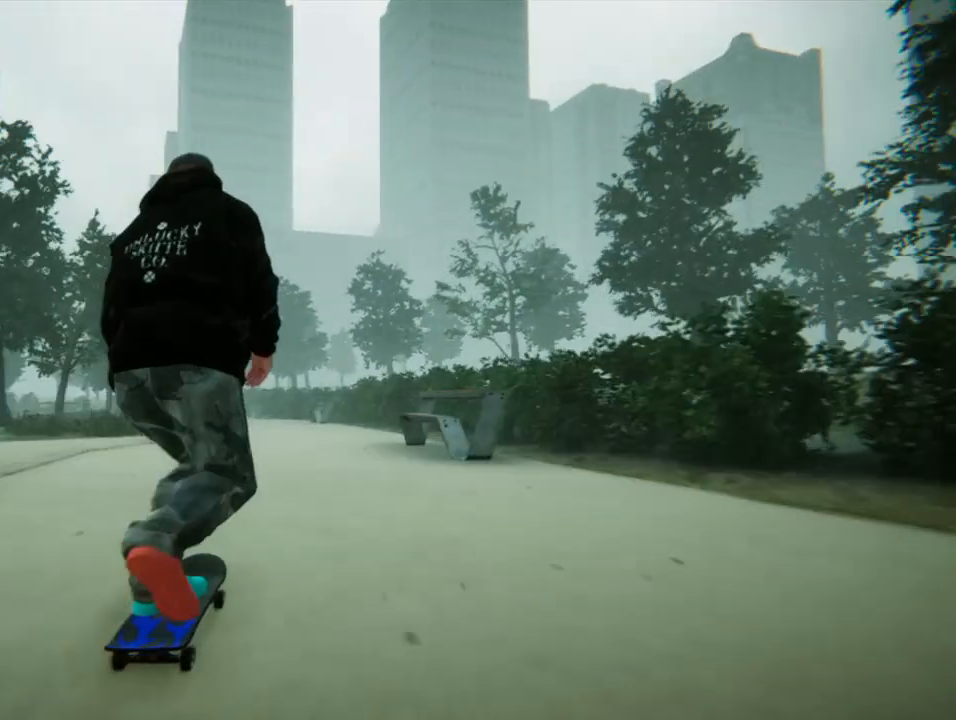
{"buttons": ["CROSS"], "left_stick": "center", "right_stick": "center", "events": [[166, "left_stick", "left"], [333, "left_stick", "center"]]}